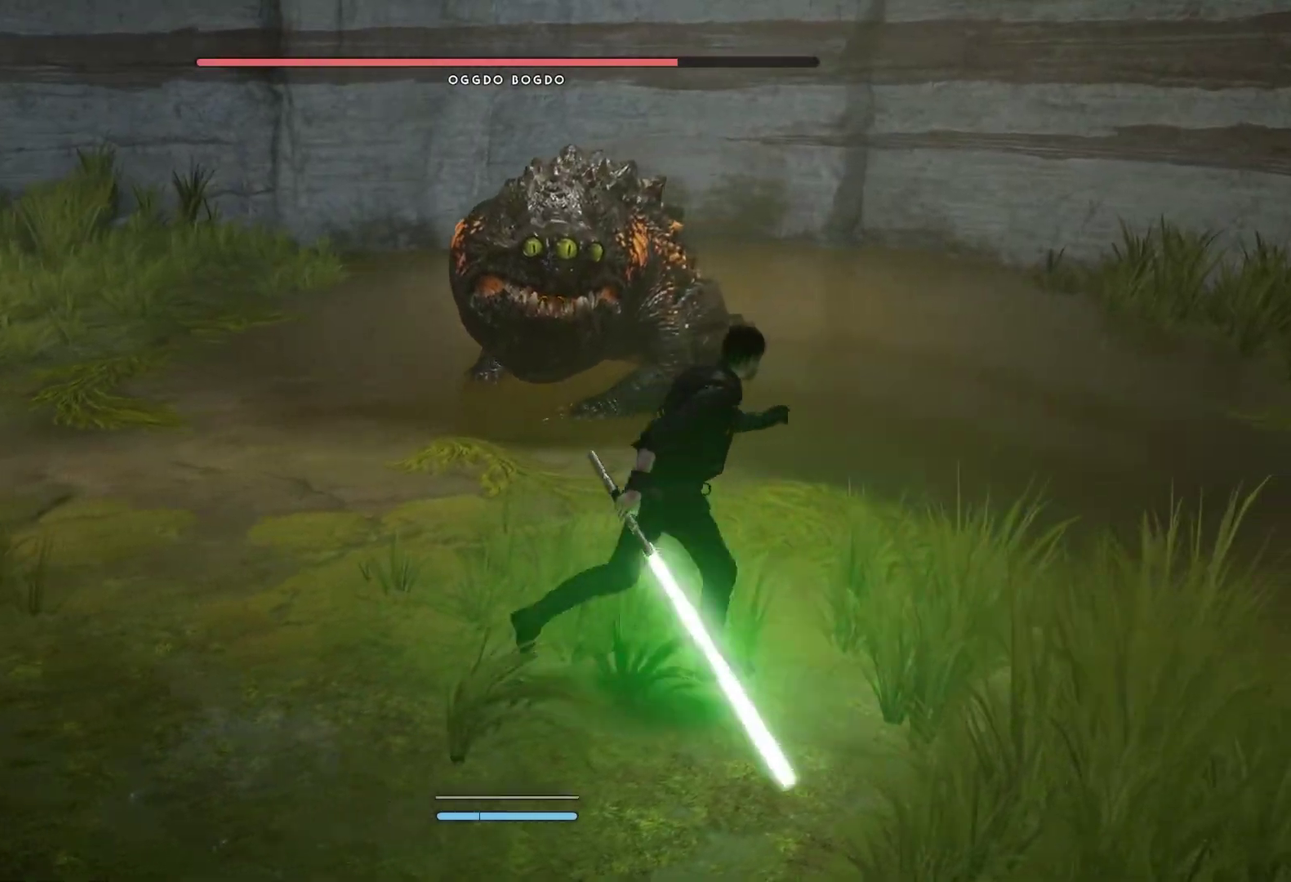
Gameplay with a controller (Xbox layout); each line is a JSON object with the inputs held at the frame after it. "events" lists button and stick changes between this image and that frame as [ms after this image, input, new state], when the widget could be followed in between. Not read: HOME.
{"buttons": [], "left_stick": "right", "right_stick": "up-left", "events": [[350, "right_stick", "up-left"]]}
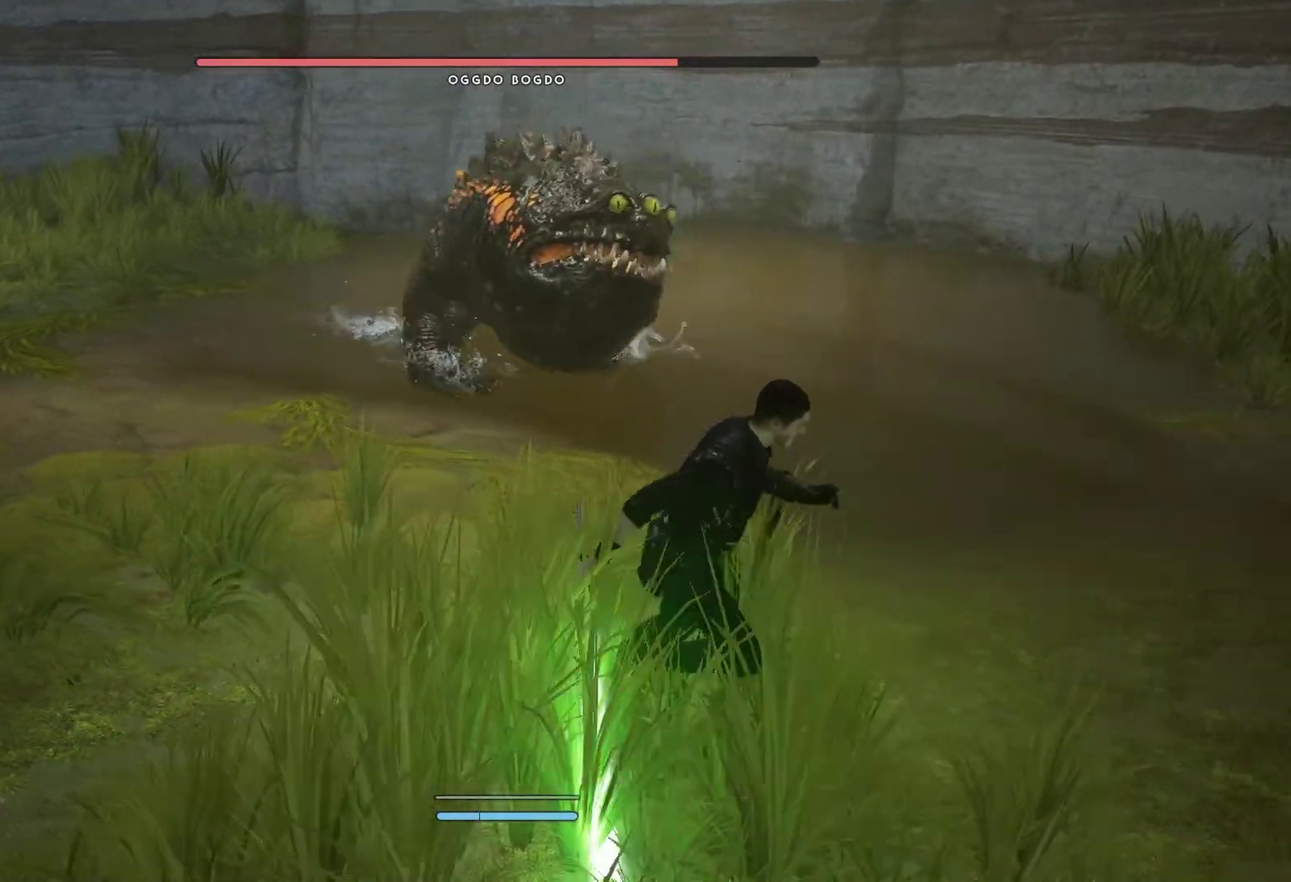
{"buttons": [], "left_stick": "up-left", "right_stick": "left", "events": [[283, "left_stick", "up-right"], [367, "left_stick", "up-left"], [467, "right_stick", "left"]]}
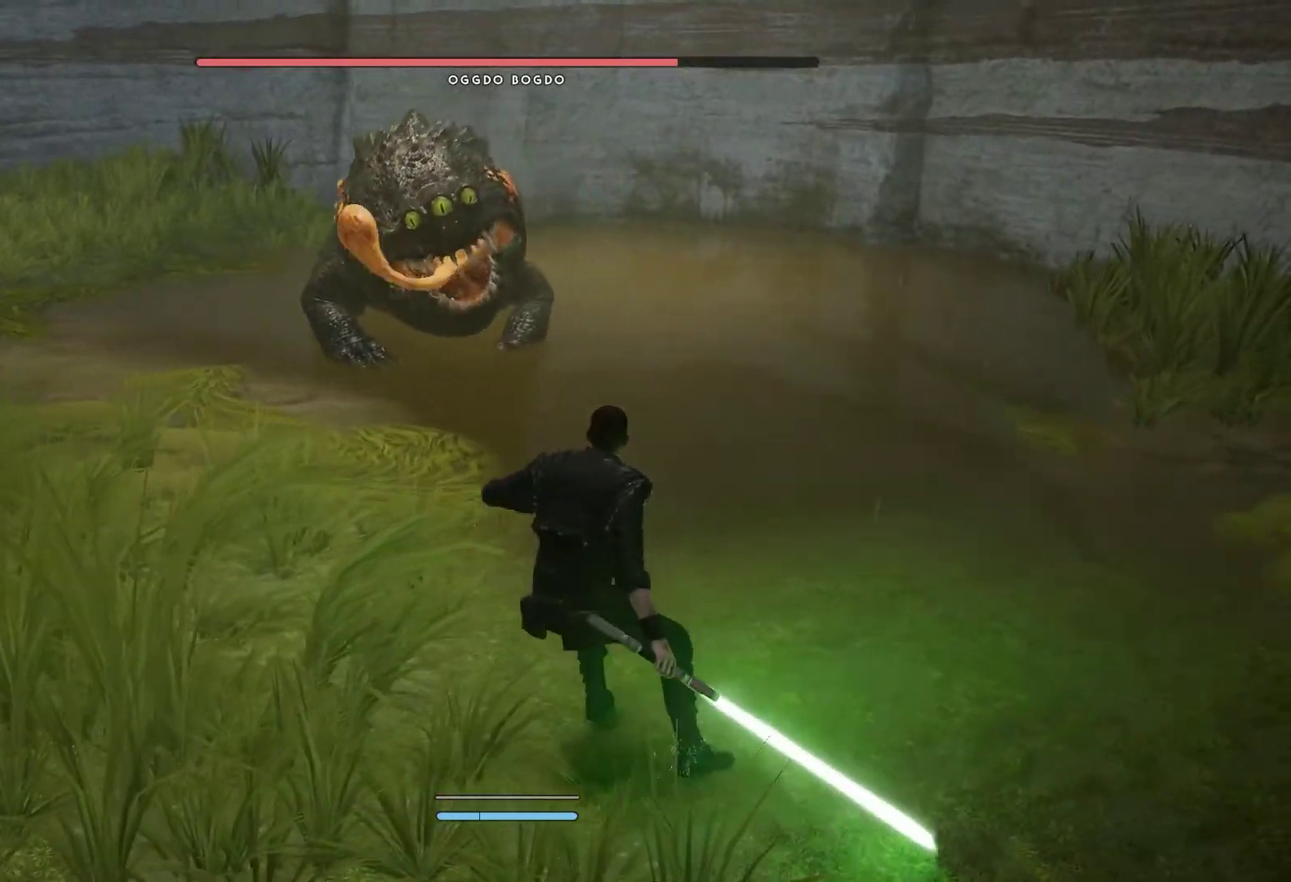
{"buttons": [], "left_stick": "center", "right_stick": "center", "events": [[133, "left_stick", "up"], [367, "left_stick", "center"], [500, "right_stick", "center"]]}
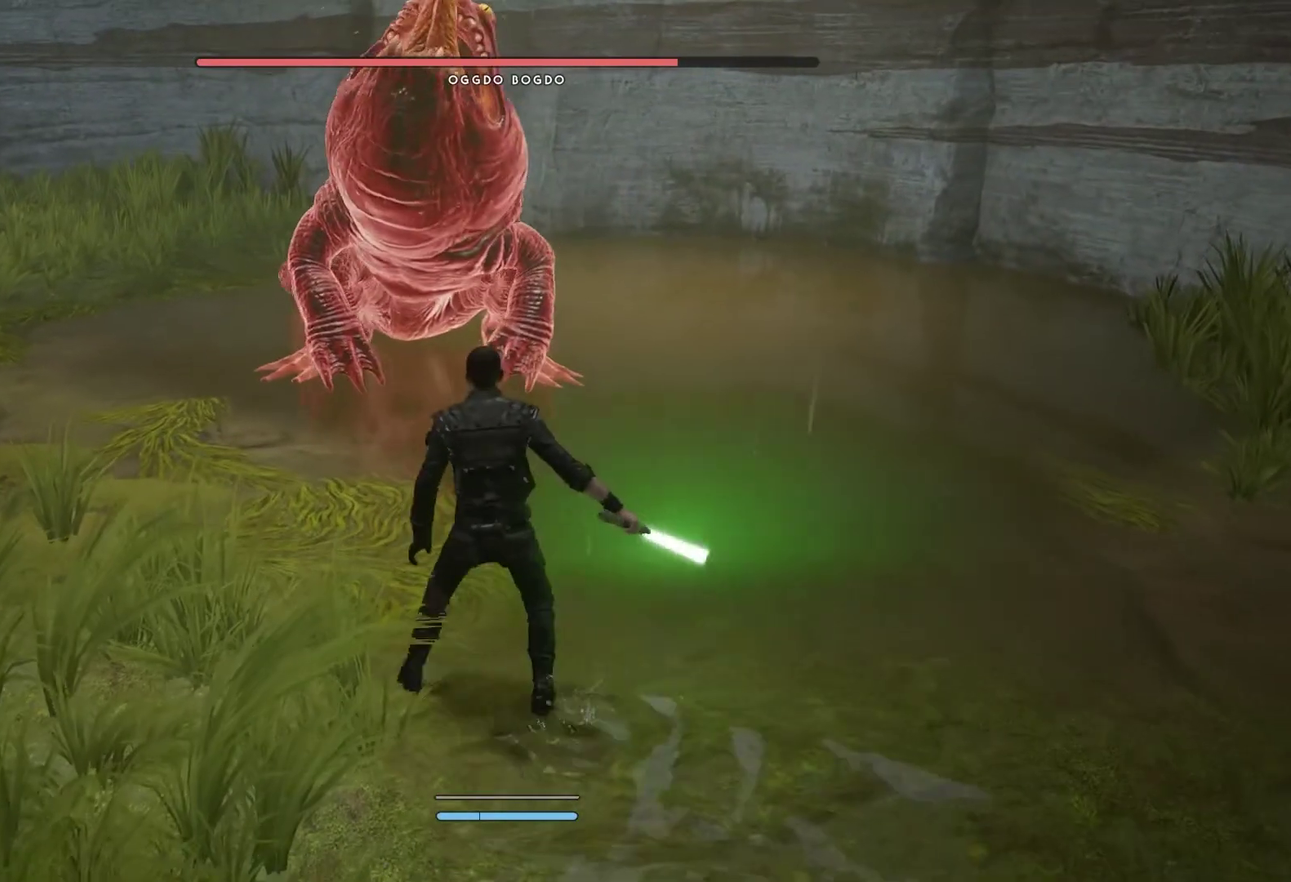
{"buttons": [], "left_stick": "down-right", "right_stick": "center", "events": [[267, "left_stick", "down"], [450, "left_stick", "down-right"]]}
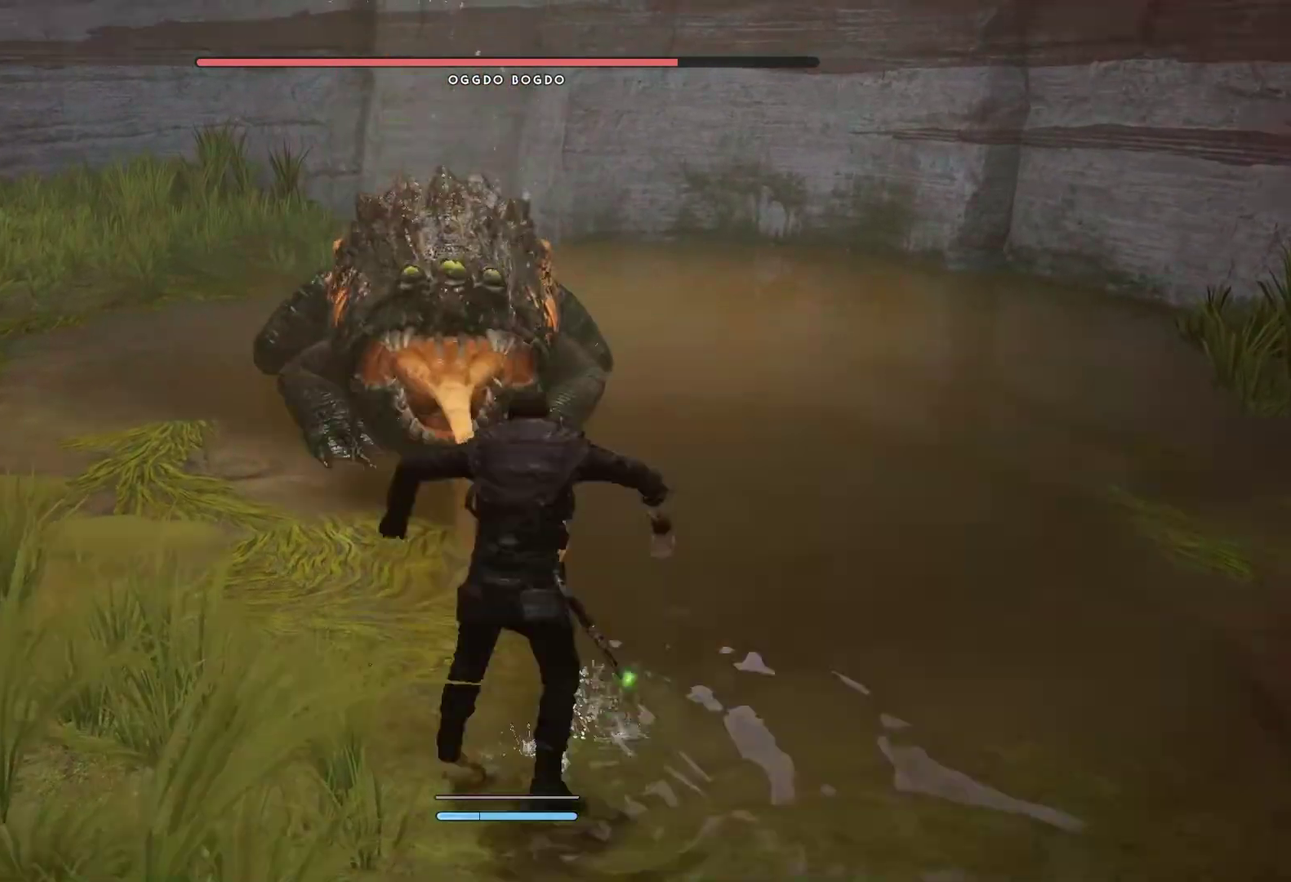
{"buttons": [], "left_stick": "center", "right_stick": "center", "events": [[50, "left_stick", "center"]]}
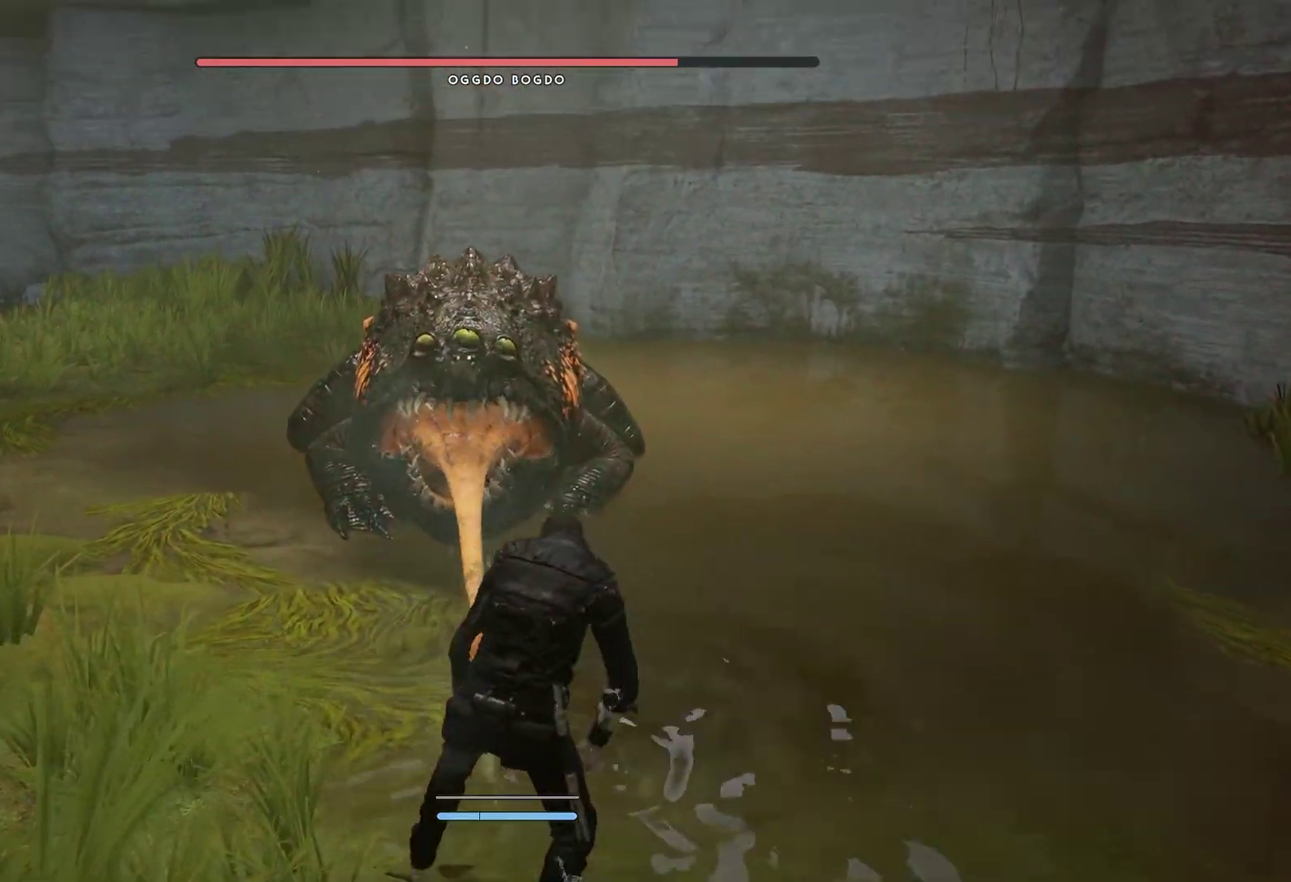
{"buttons": [], "left_stick": "center", "right_stick": "center", "events": []}
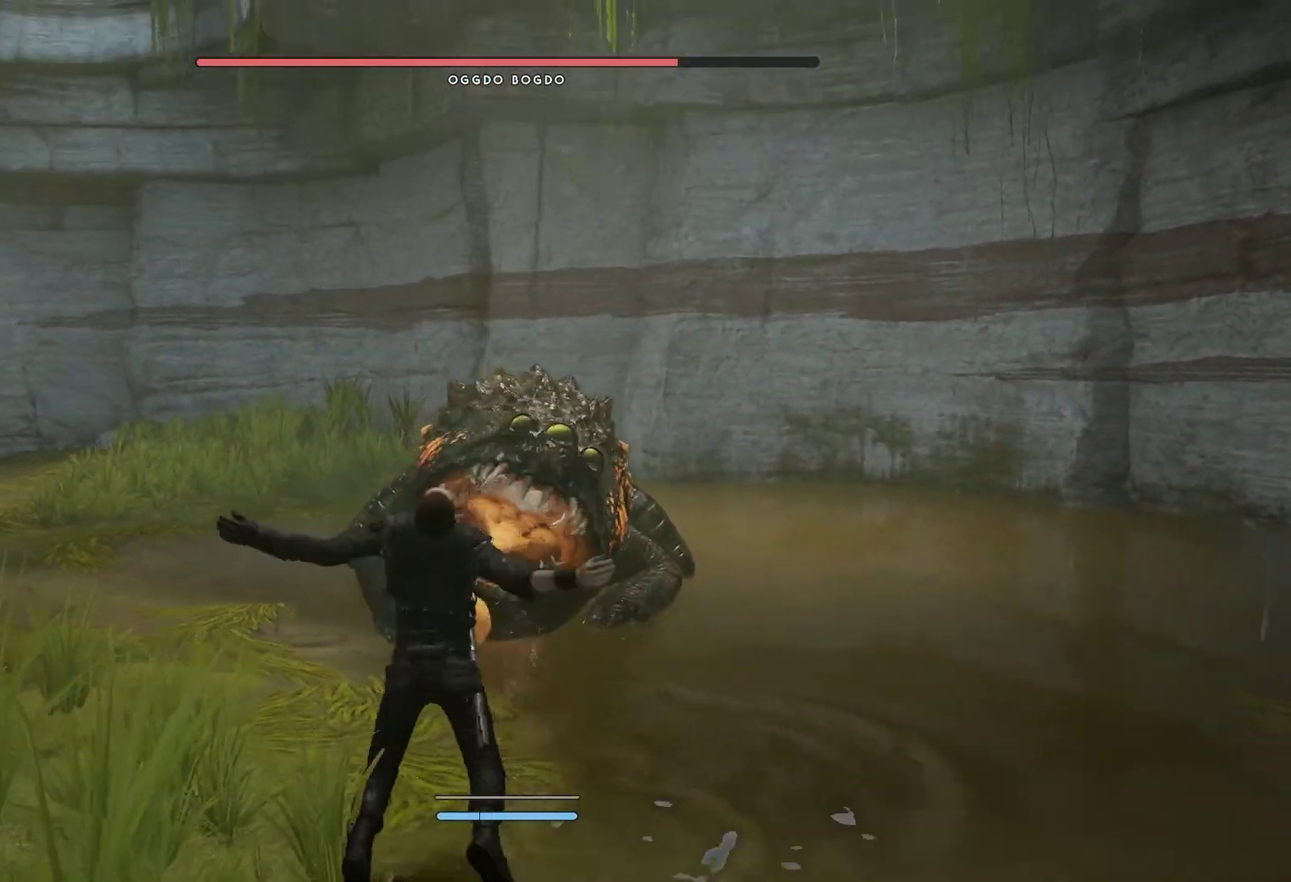
{"buttons": ["SELECT"], "left_stick": "center", "right_stick": "center", "events": [[400, "SELECT", "down"]]}
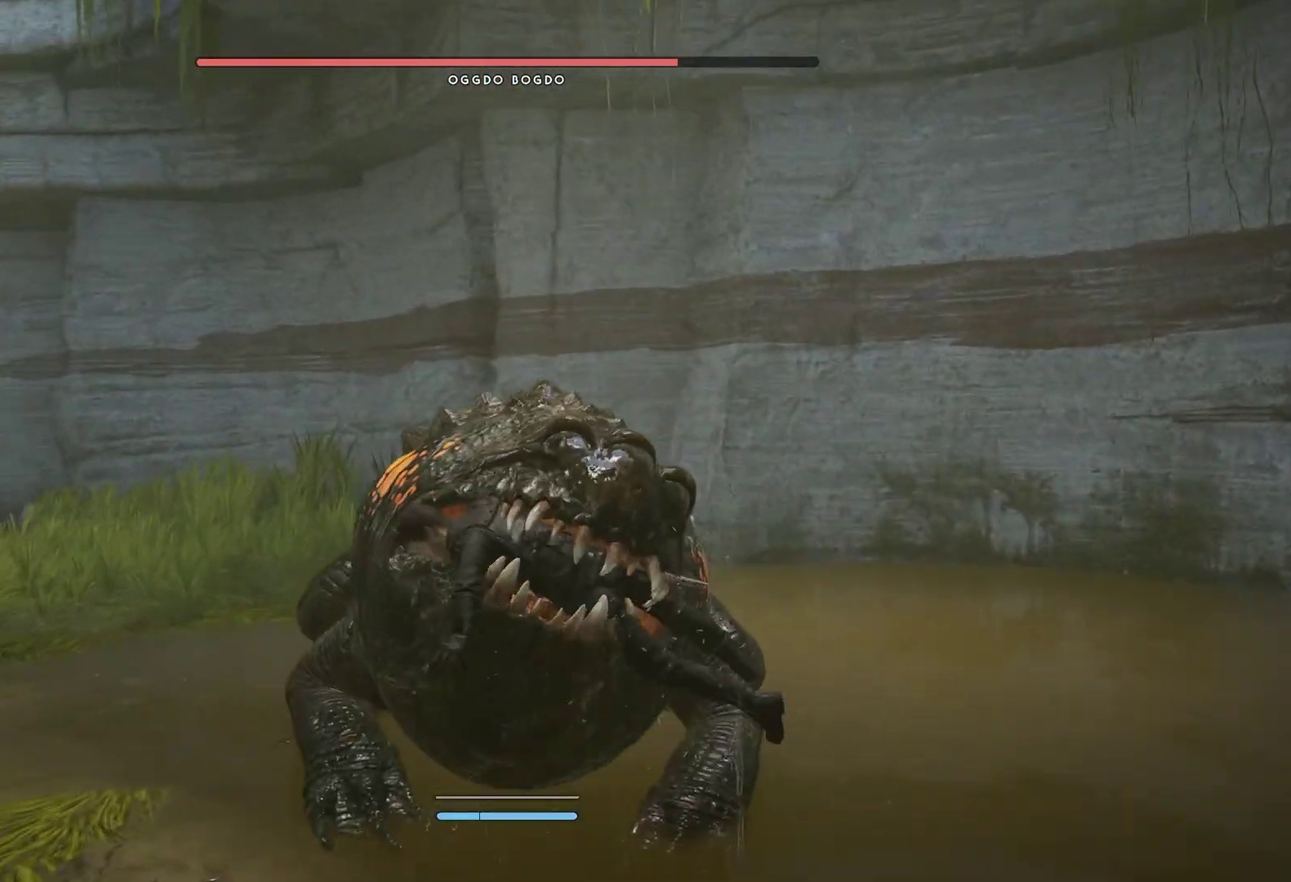
{"buttons": [], "left_stick": "center", "right_stick": "center", "events": [[100, "SELECT", "up"]]}
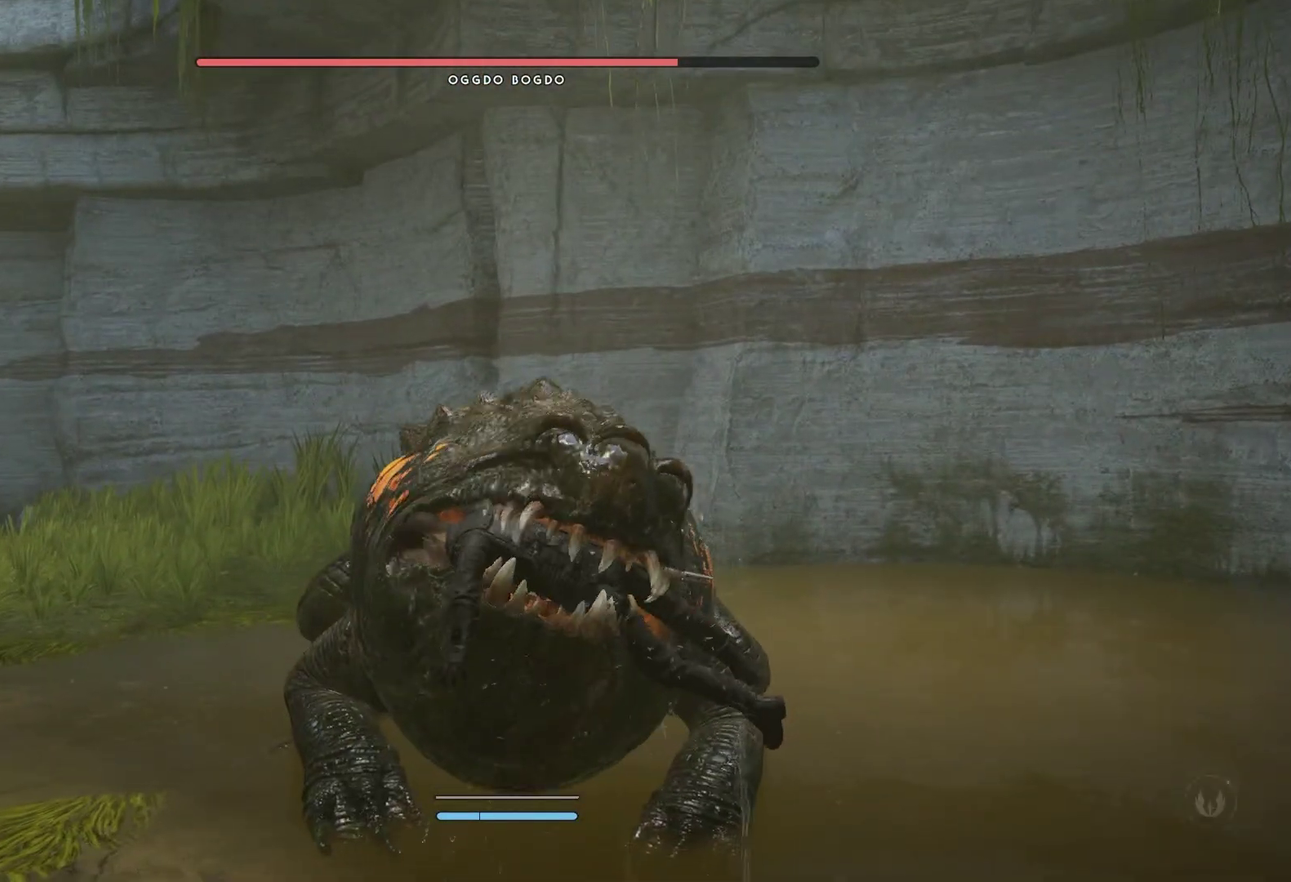
{"buttons": [], "left_stick": "center", "right_stick": "center", "events": []}
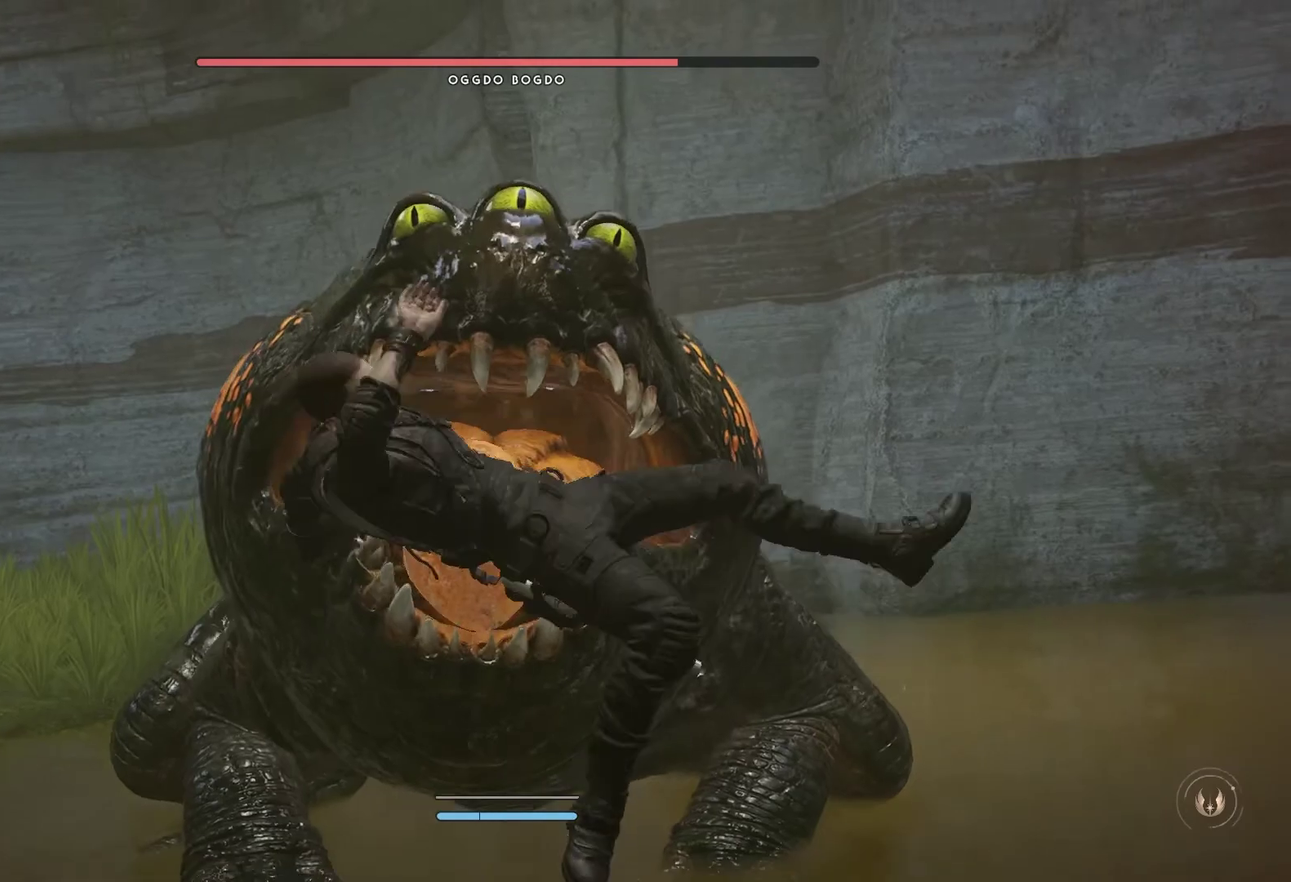
{"buttons": [], "left_stick": "center", "right_stick": "center", "events": [[150, "SELECT", "down"], [500, "SELECT", "up"]]}
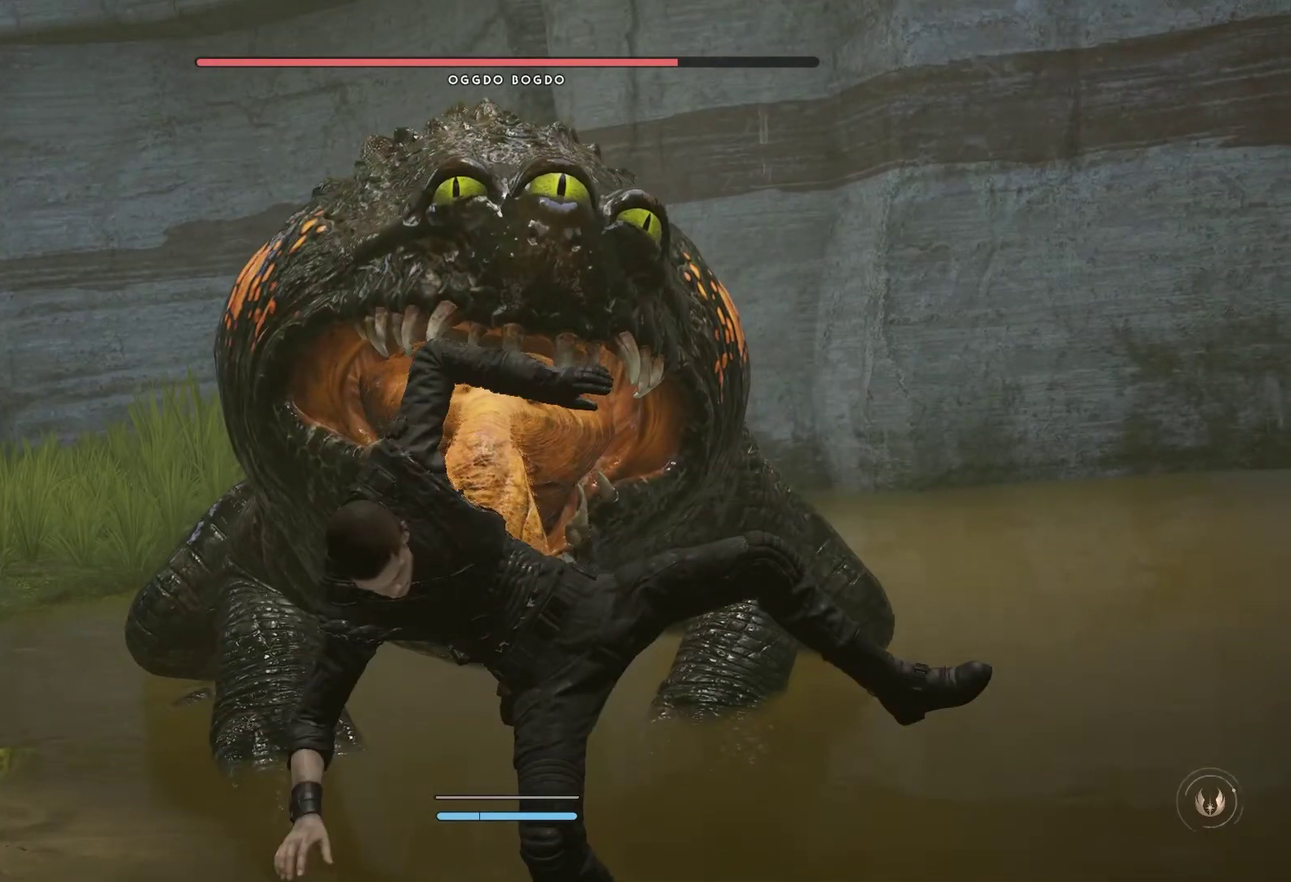
{"buttons": [], "left_stick": "center", "right_stick": "center", "events": []}
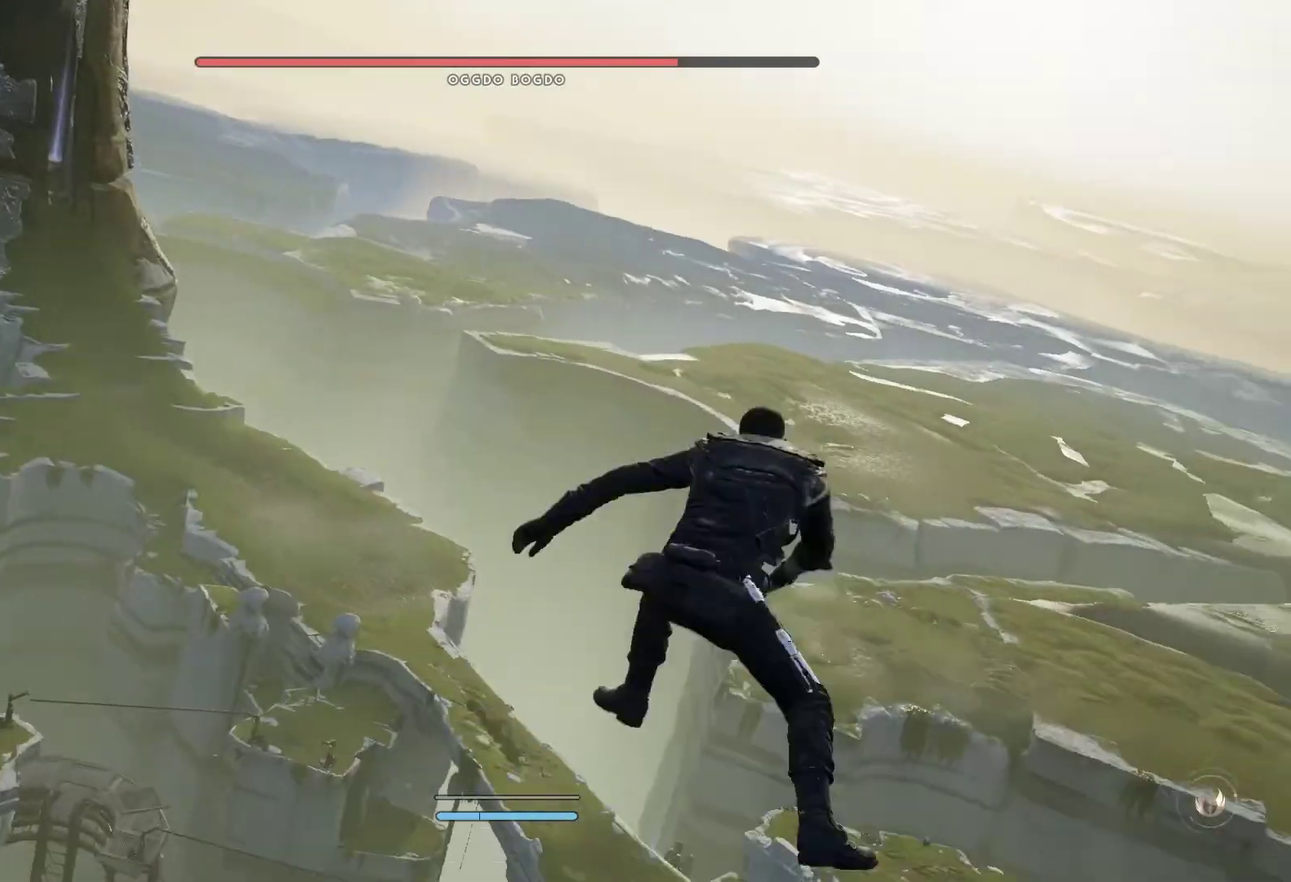
{"buttons": ["SELECT"], "left_stick": "center", "right_stick": "center", "events": [[500, "SELECT", "down"]]}
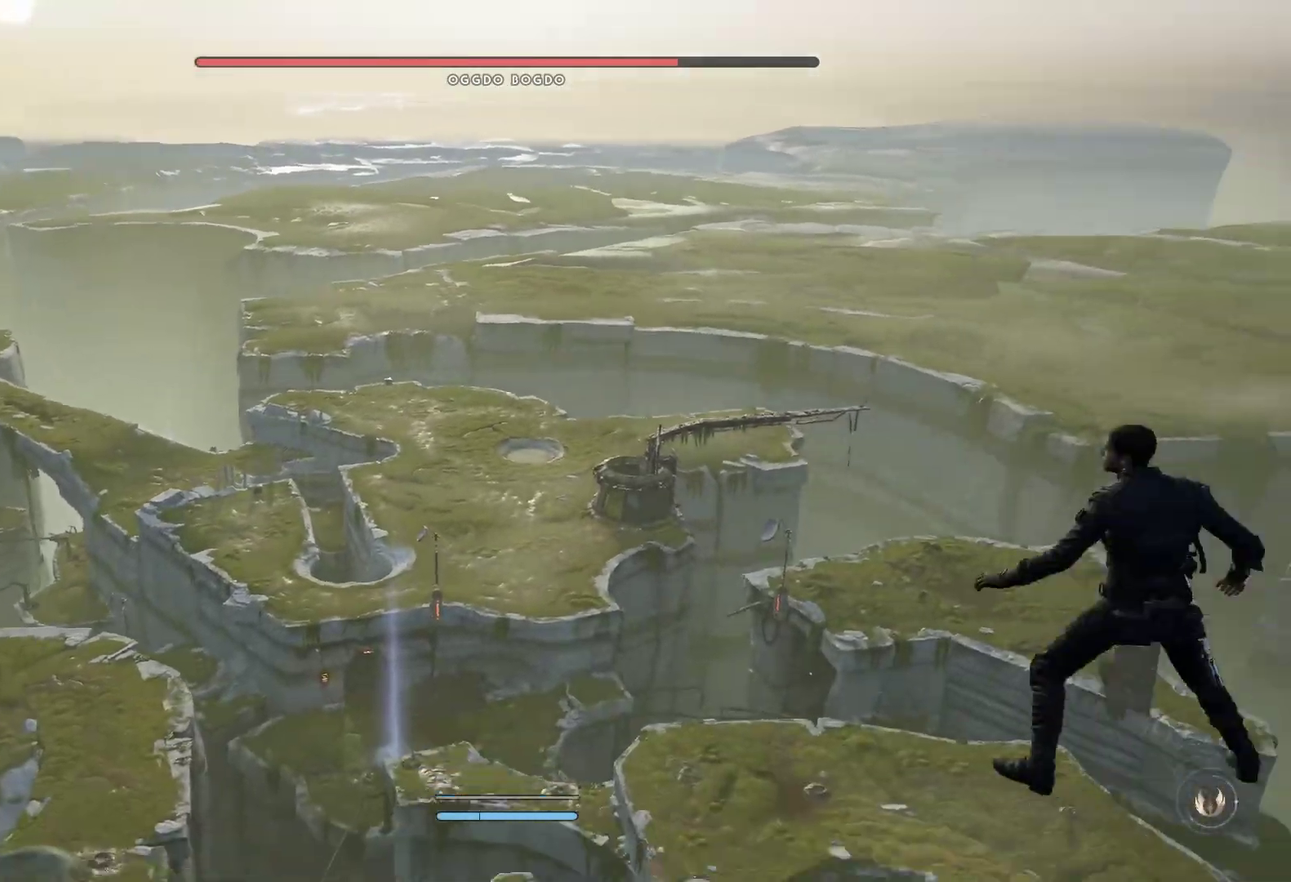
{"buttons": [], "left_stick": "center", "right_stick": "right", "events": [[300, "SELECT", "up"], [300, "right_stick", "right"]]}
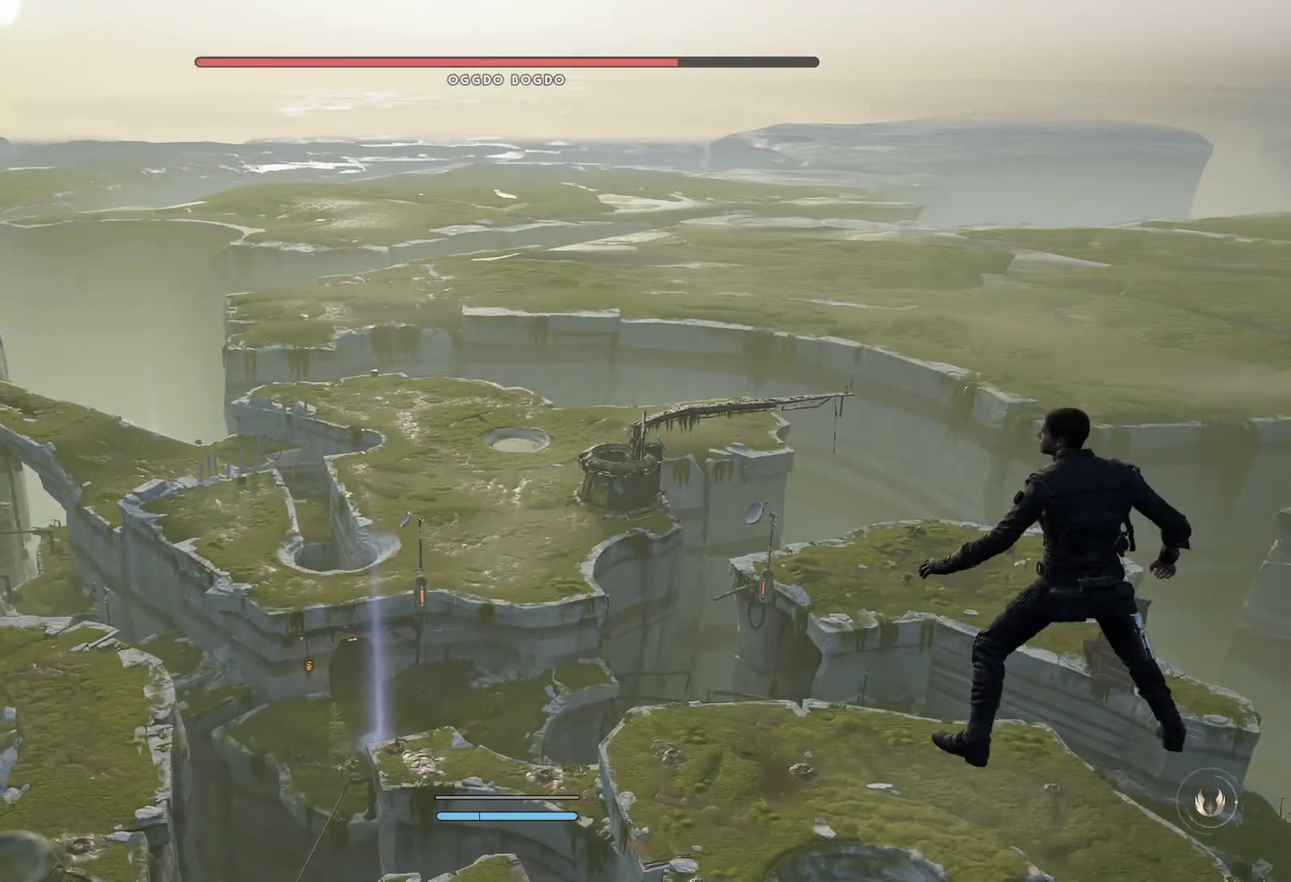
{"buttons": [], "left_stick": "right", "right_stick": "down-right", "events": [[33, "right_stick", "center"], [133, "right_stick", "down"], [267, "right_stick", "down-right"], [467, "left_stick", "right"]]}
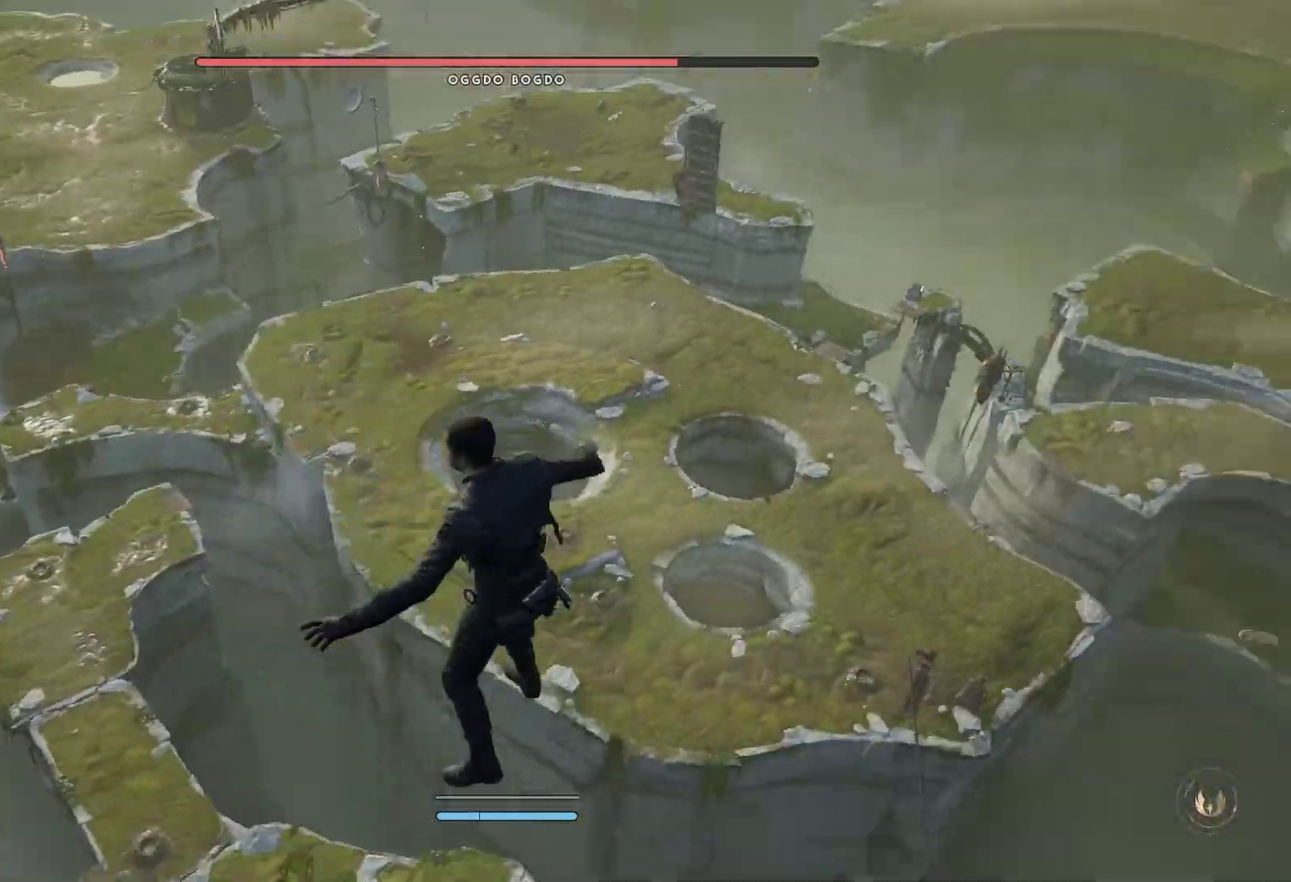
{"buttons": [], "left_stick": "right", "right_stick": "down-right", "events": [[133, "left_stick", "up-right"], [250, "left_stick", "up"], [250, "right_stick", "down"], [350, "left_stick", "up-right"], [400, "left_stick", "right"], [417, "right_stick", "down-right"]]}
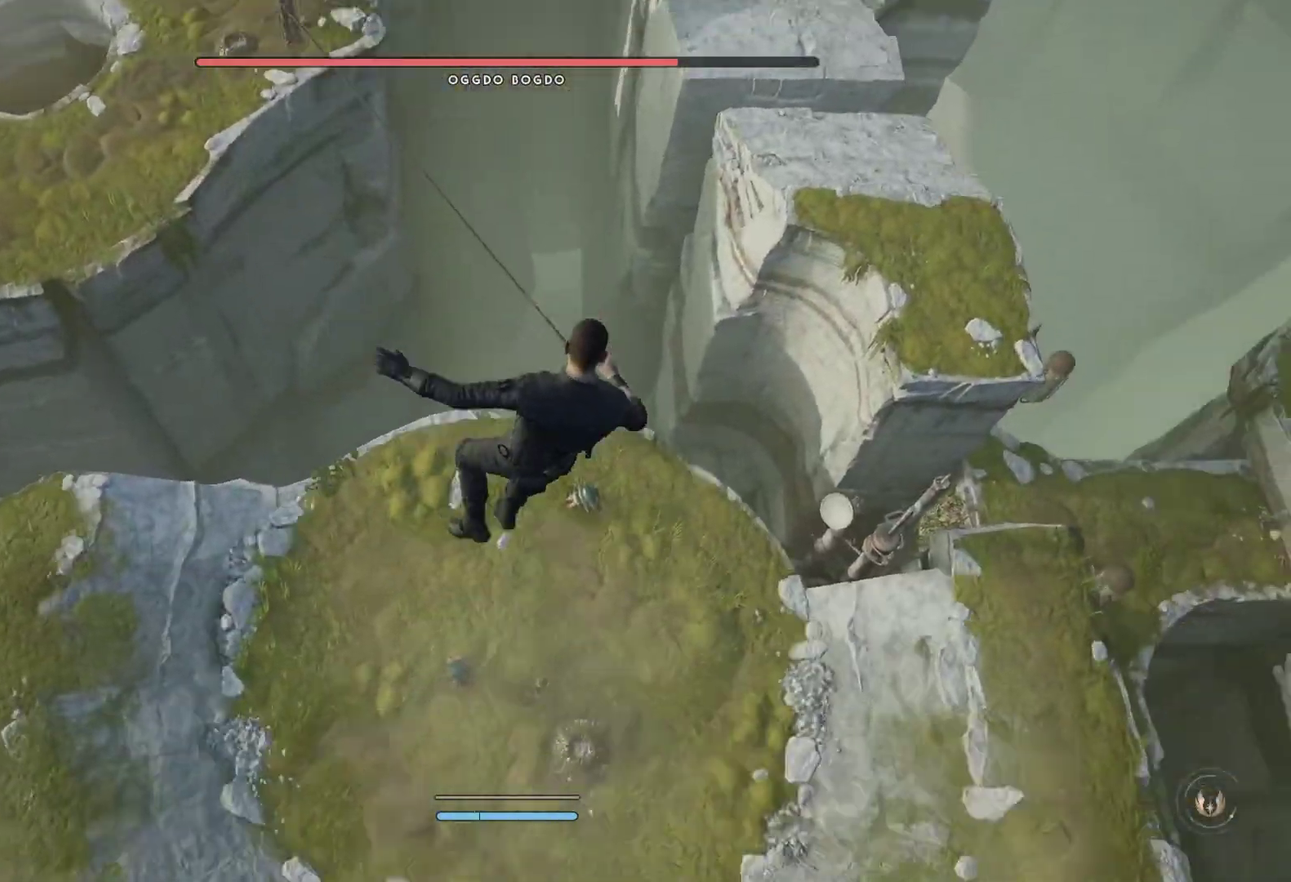
{"buttons": [], "left_stick": "up", "right_stick": "up-right", "events": [[117, "right_stick", "right"], [283, "left_stick", "up-right"], [300, "right_stick", "up-right"], [433, "left_stick", "up"]]}
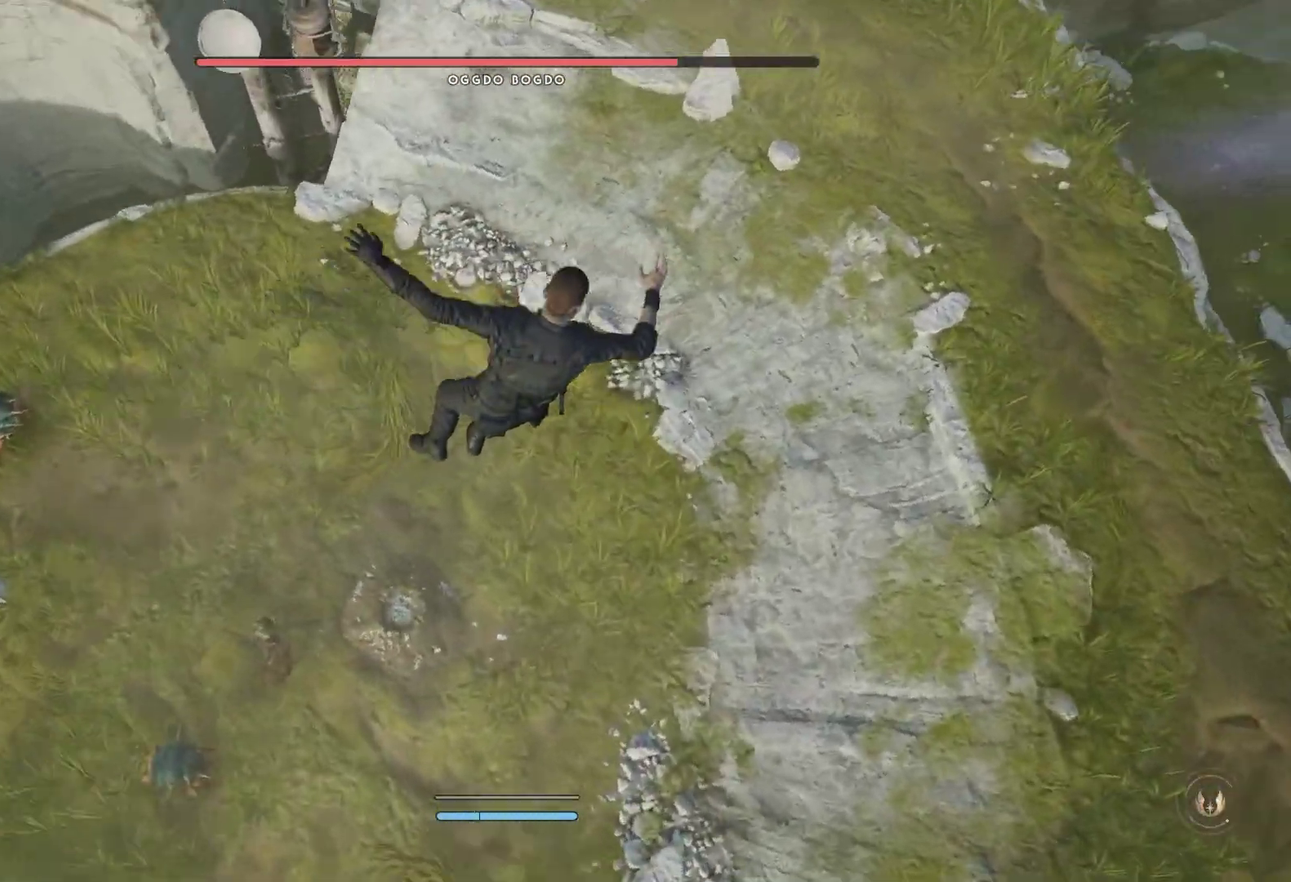
{"buttons": [], "left_stick": "center", "right_stick": "center", "events": [[17, "right_stick", "up"], [117, "right_stick", "center"], [183, "left_stick", "up-right"], [250, "left_stick", "center"], [250, "right_stick", "up"], [317, "right_stick", "up-right"], [400, "right_stick", "center"]]}
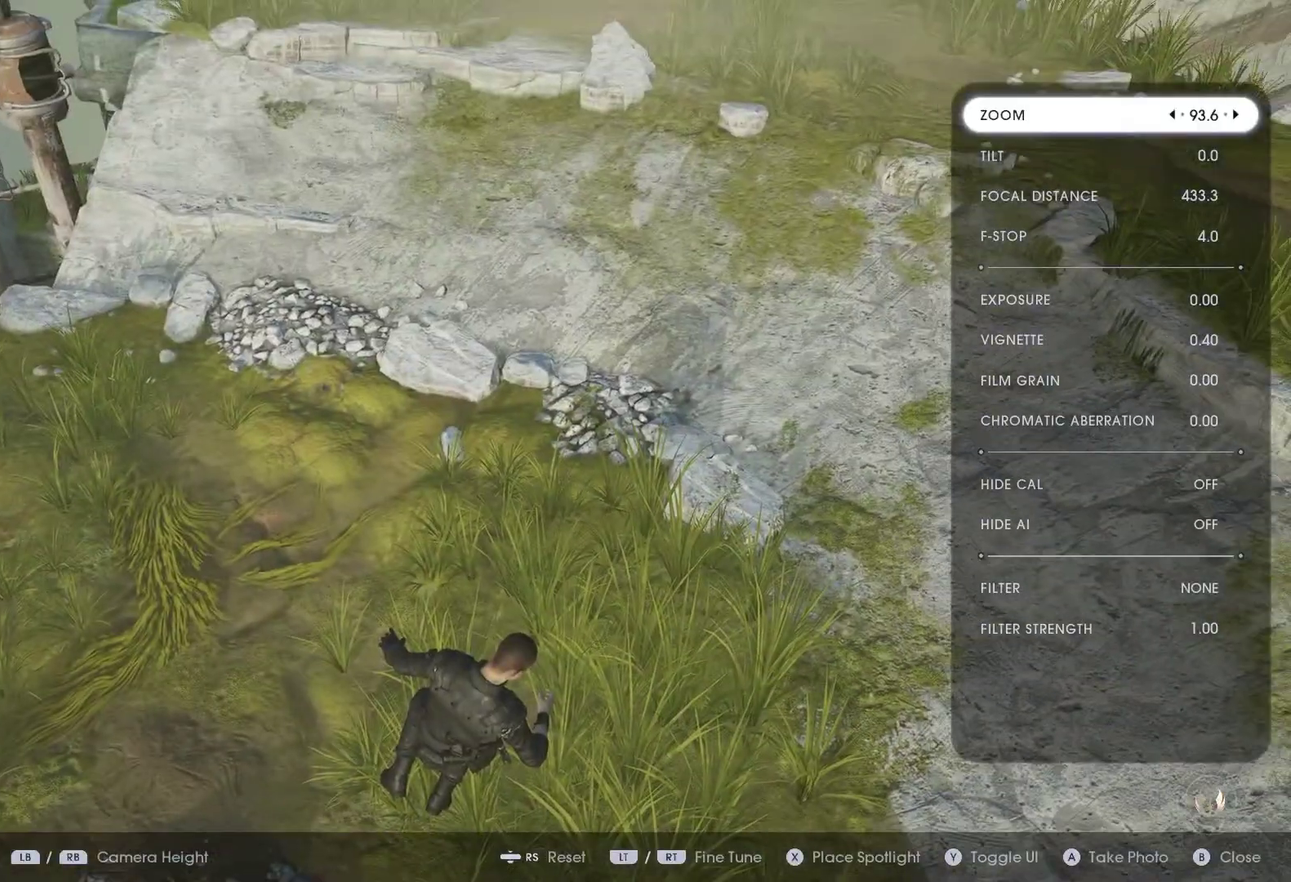
{"buttons": [], "left_stick": "center", "right_stick": "center", "events": [[117, "left_stick", "down"], [250, "B", "down"], [317, "left_stick", "center"], [333, "B", "up"], [400, "left_stick", "up"], [483, "left_stick", "center"]]}
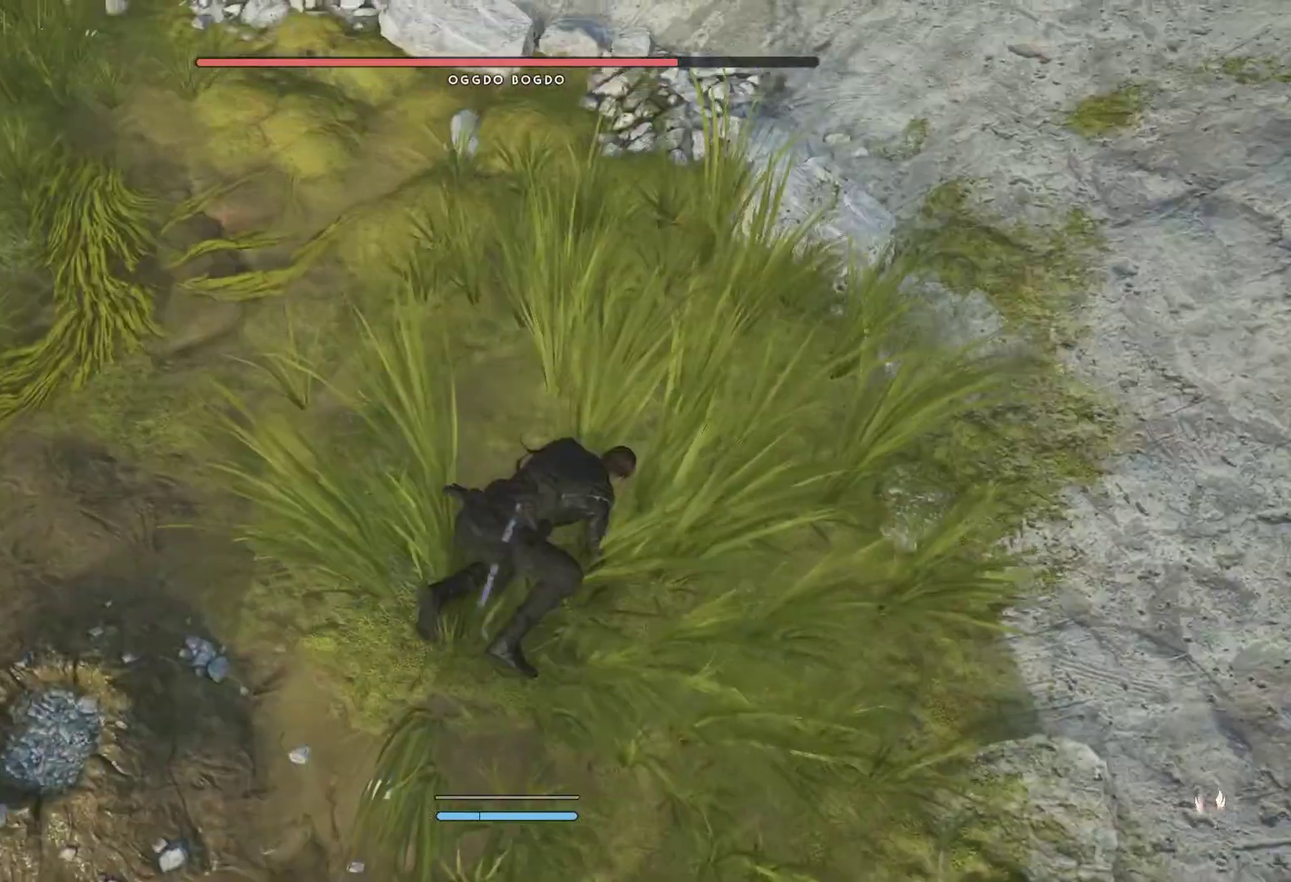
{"buttons": [], "left_stick": "center", "right_stick": "center", "events": [[83, "left_stick", "down"], [83, "right_stick", "up"], [167, "left_stick", "center"], [250, "left_stick", "left"], [417, "left_stick", "center"], [417, "right_stick", "center"]]}
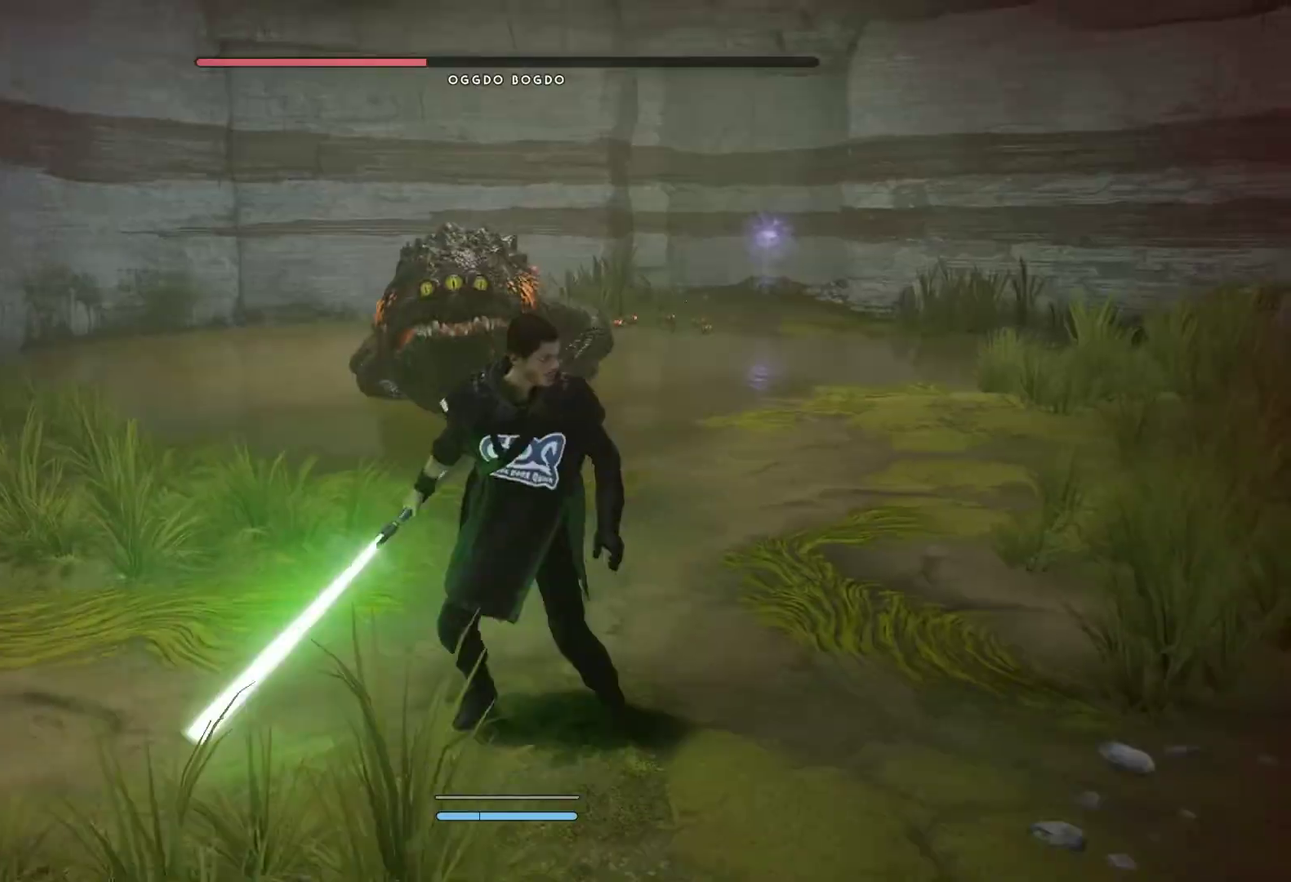
{"buttons": [], "left_stick": "down", "right_stick": "center"}
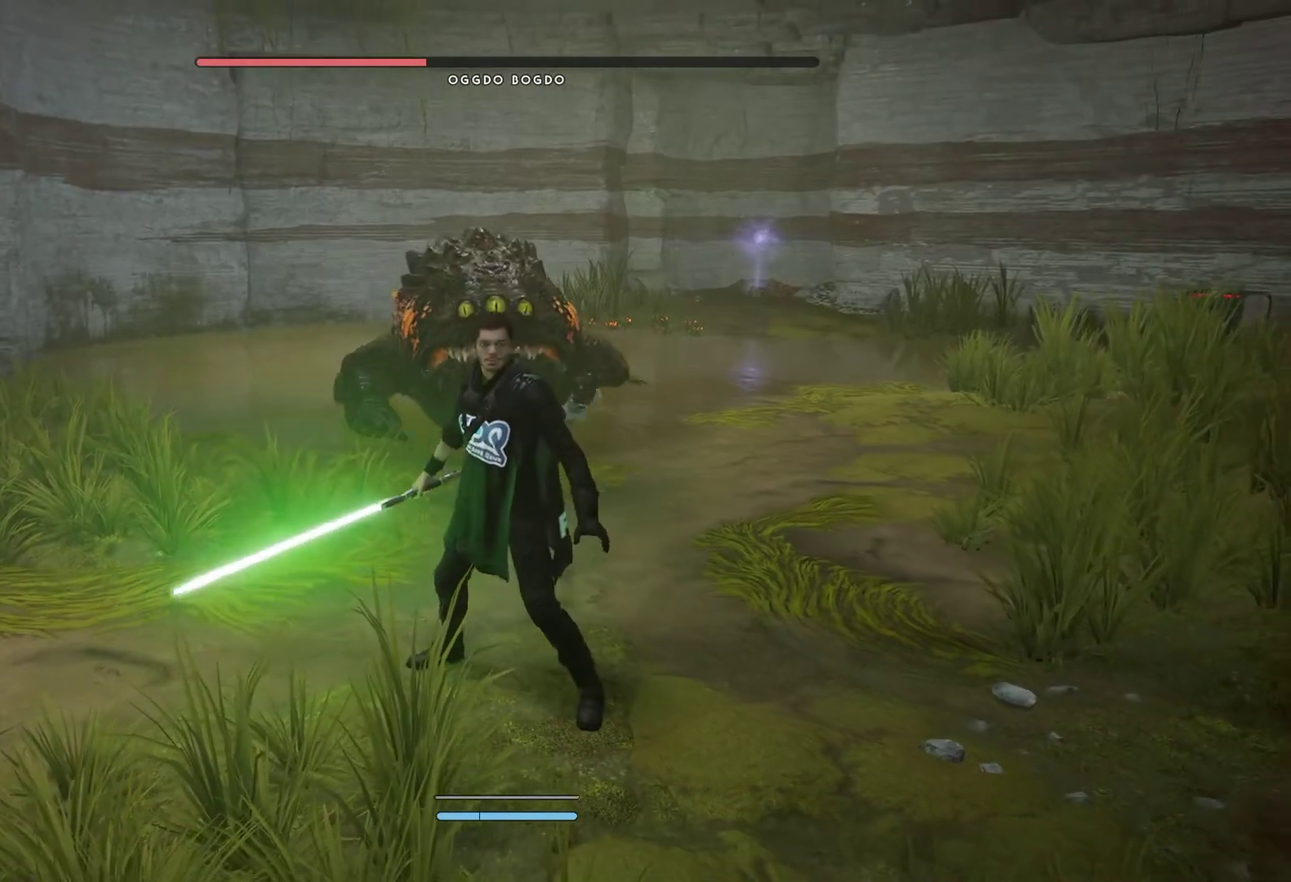
{"buttons": [], "left_stick": "center", "right_stick": "center"}
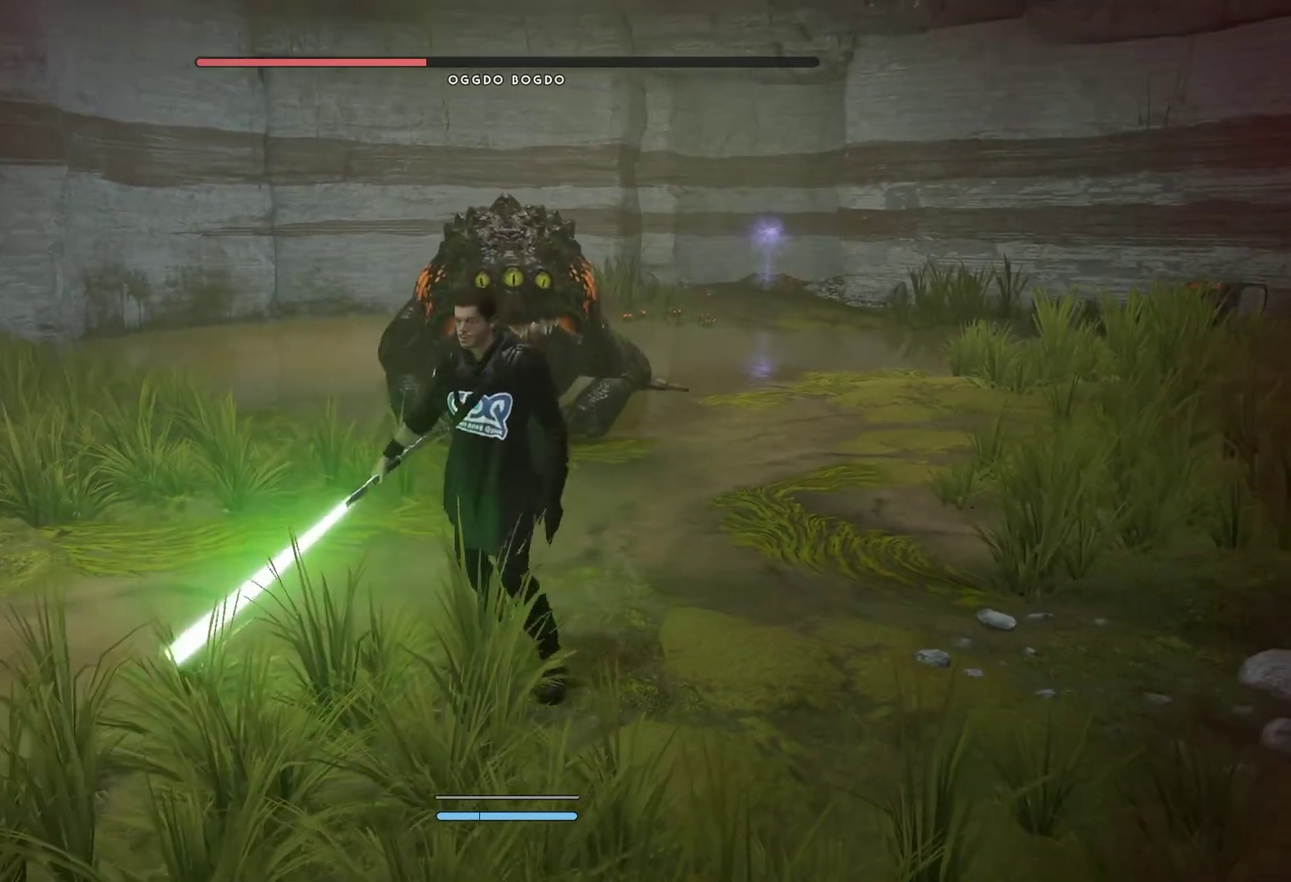
{"buttons": [], "left_stick": "center", "right_stick": "center", "events": []}
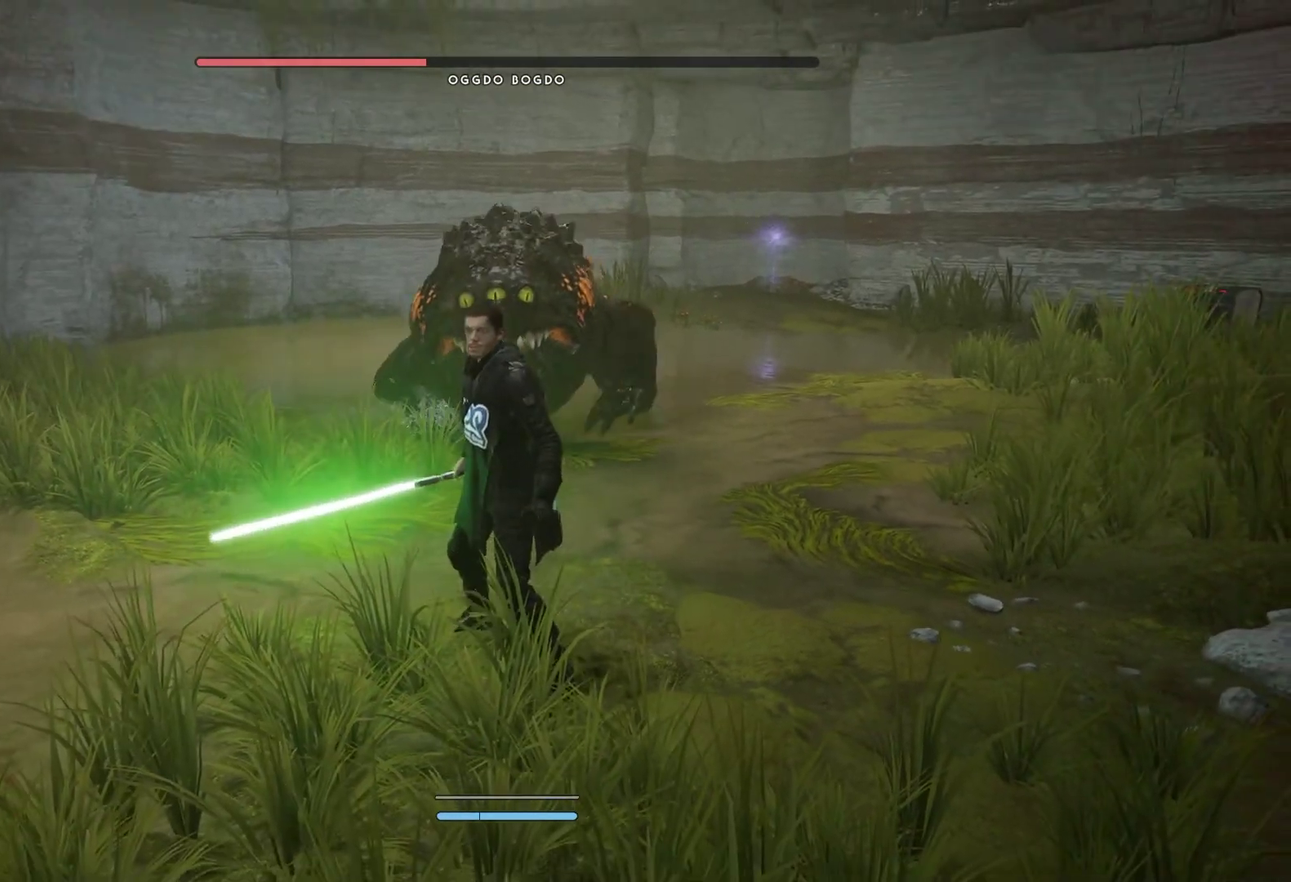
{"buttons": [], "left_stick": "center", "right_stick": "center", "events": []}
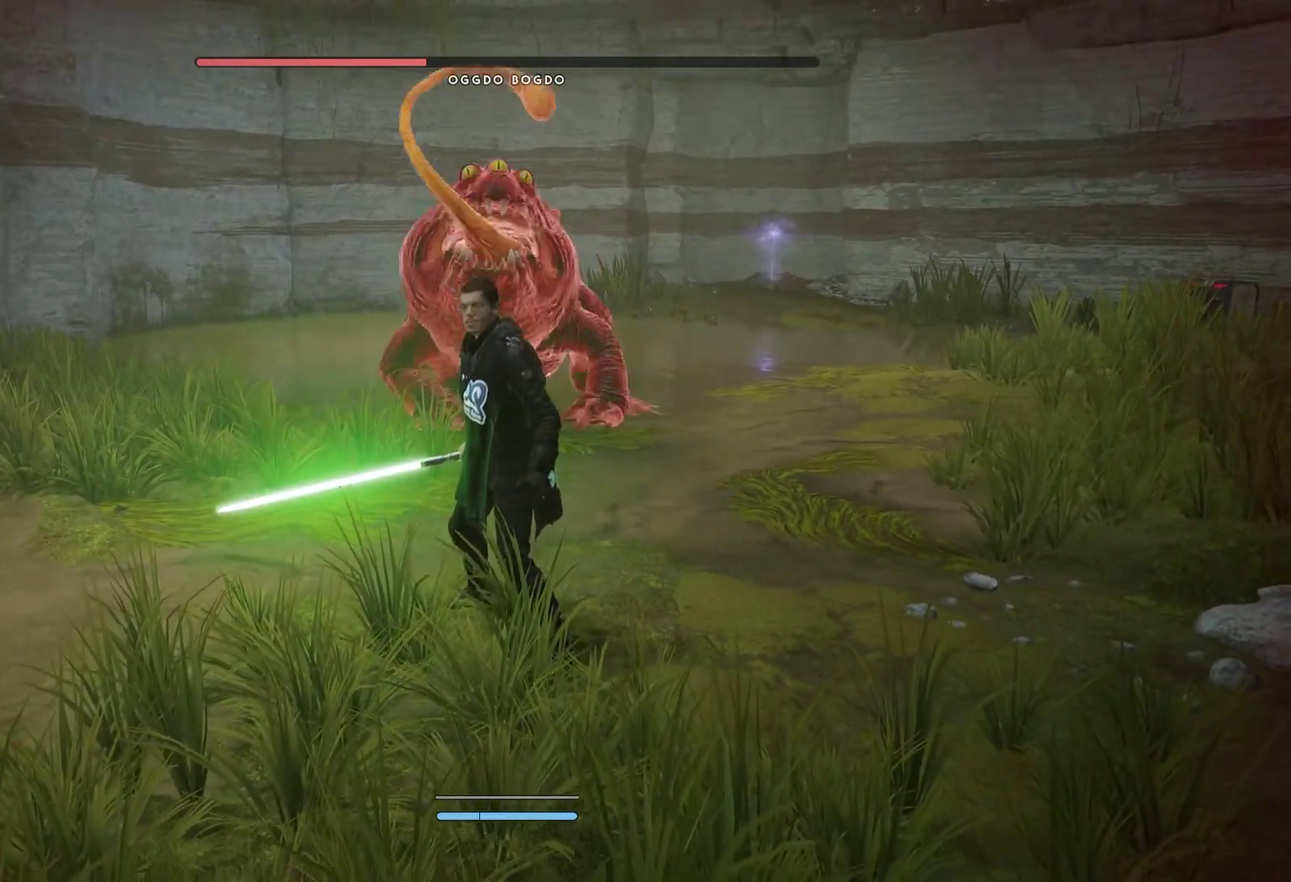
{"buttons": [], "left_stick": "center", "right_stick": "center", "events": []}
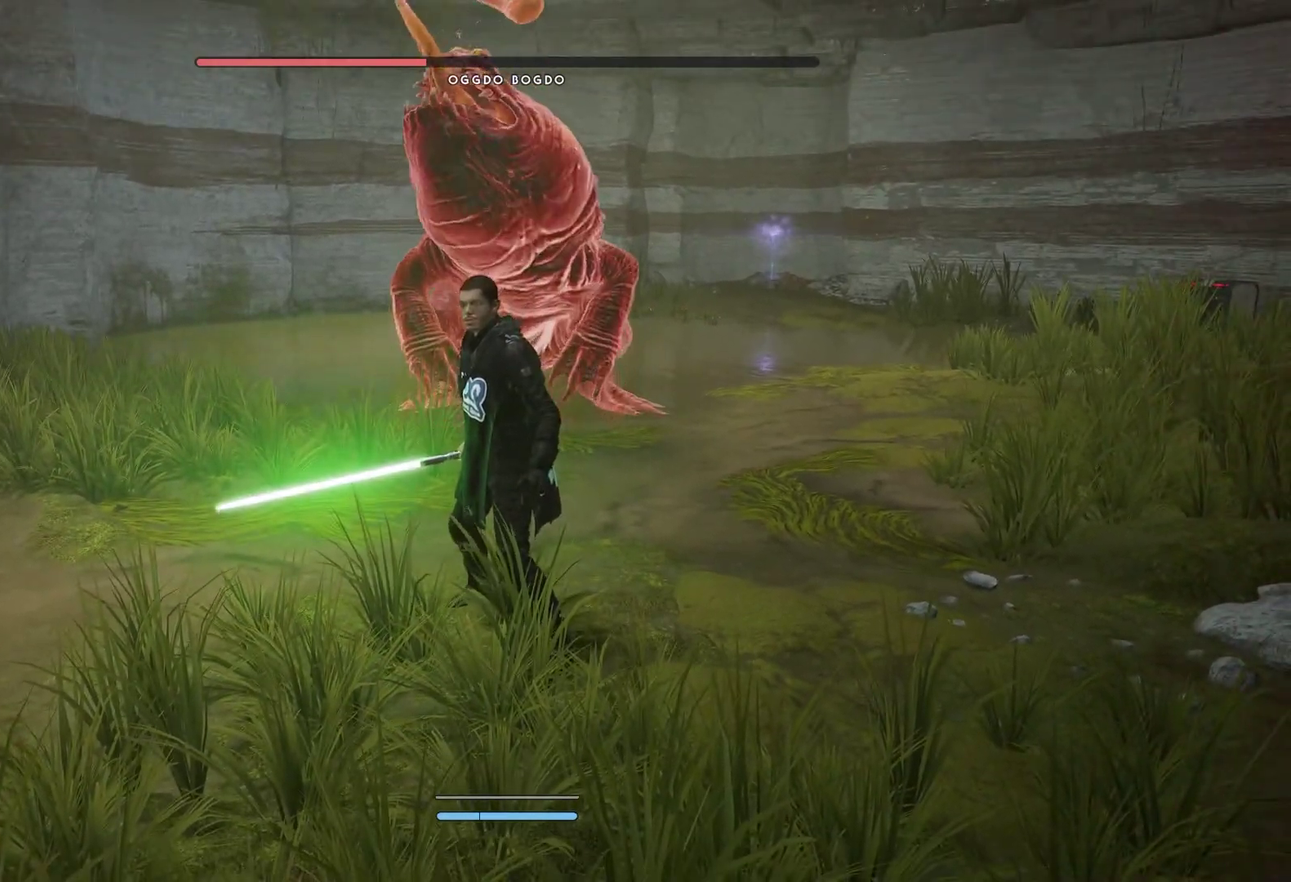
{"buttons": [], "left_stick": "center", "right_stick": "center", "events": []}
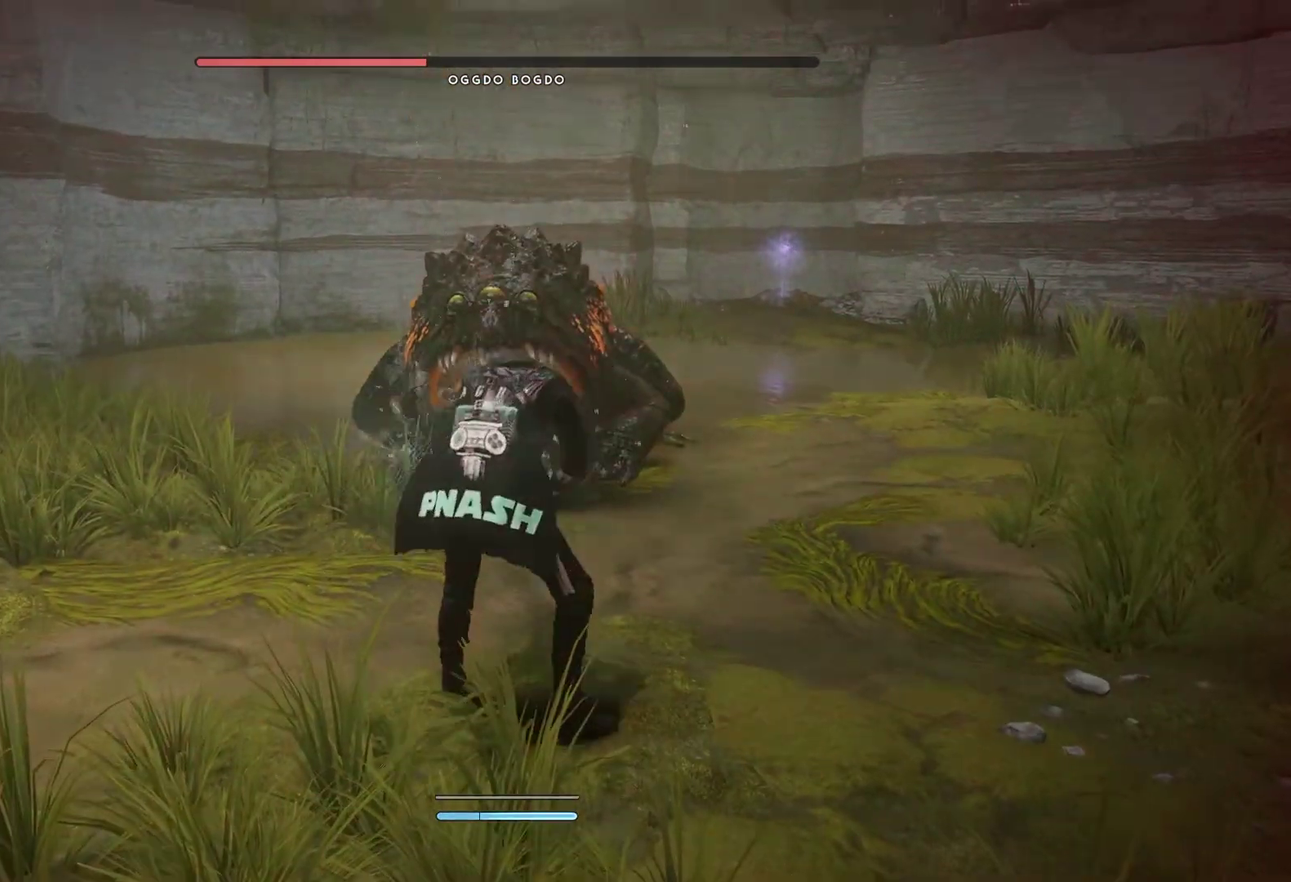
{"buttons": [], "left_stick": "center", "right_stick": "center", "events": []}